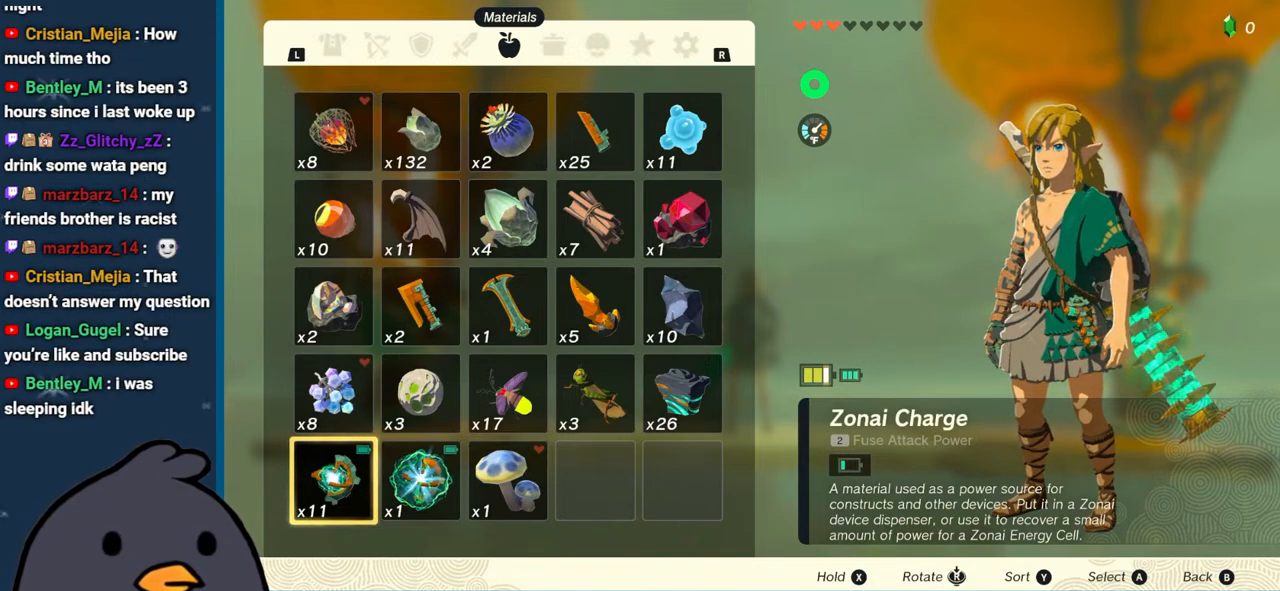
Gameplay with a controller (Nintendo layout); each line is a JSON object with the inputs held at the frame after it. "events" lists button and stick changes between this image and that frame as [ms after this image, input, new state], when the widget could be followed in between. Not read: L3 R3.
{"buttons": [], "left_stick": "center", "right_stick": "center", "events": [[250, "B", "down"], [350, "B", "up"]]}
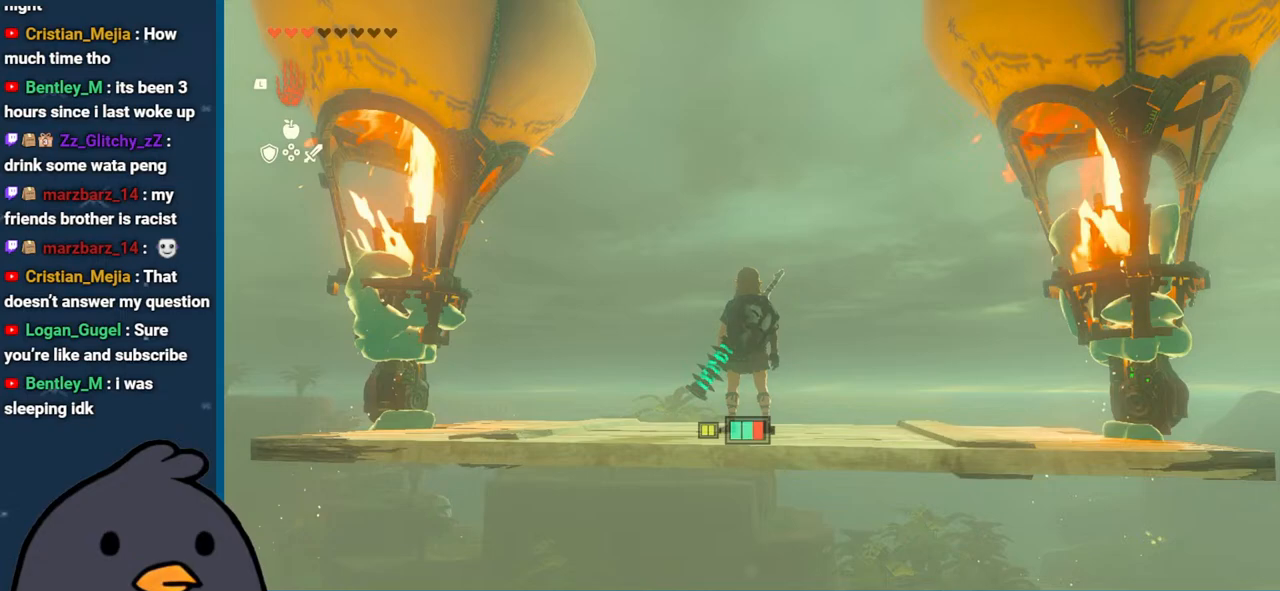
{"buttons": [], "left_stick": "center", "right_stick": "up", "events": [[100, "right_stick", "up"], [233, "right_stick", "up-left"], [400, "right_stick", "up"]]}
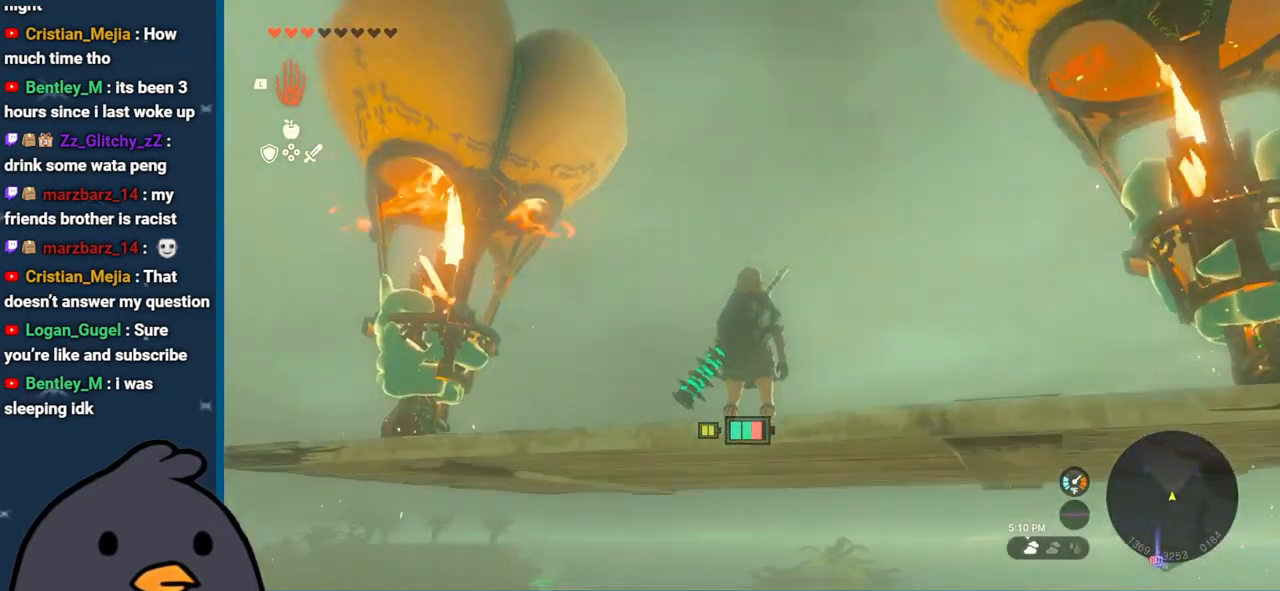
{"buttons": [], "left_stick": "center", "right_stick": "center", "events": [[150, "right_stick", "center"]]}
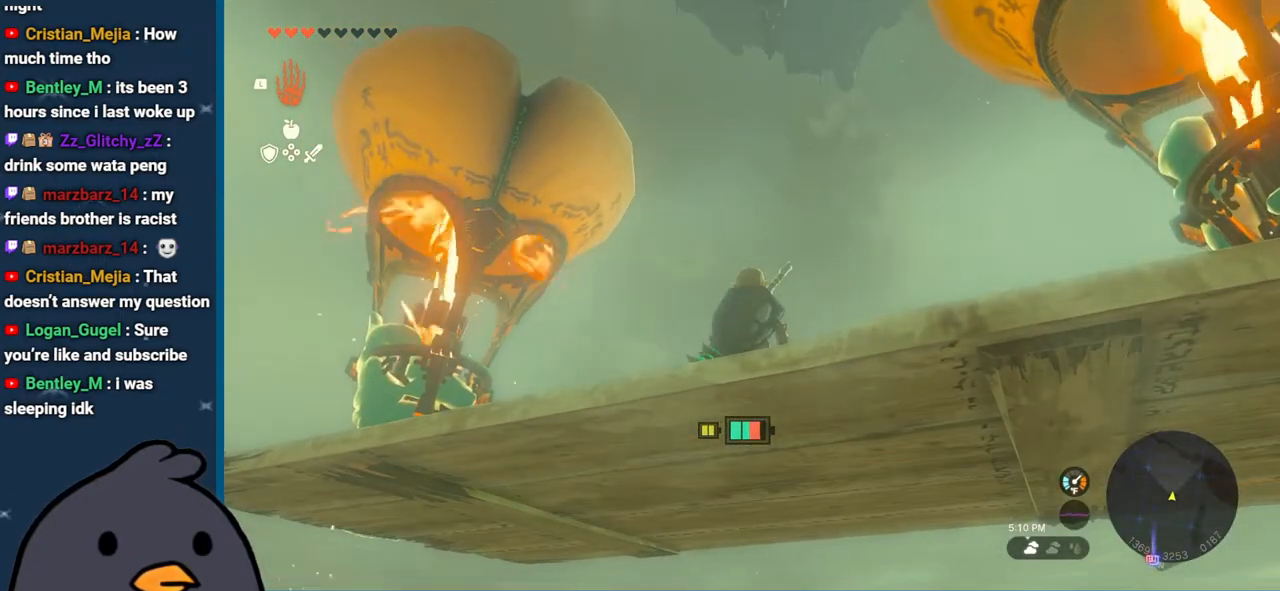
{"buttons": [], "left_stick": "center", "right_stick": "up", "events": [[67, "right_stick", "up-right"], [267, "right_stick", "up"]]}
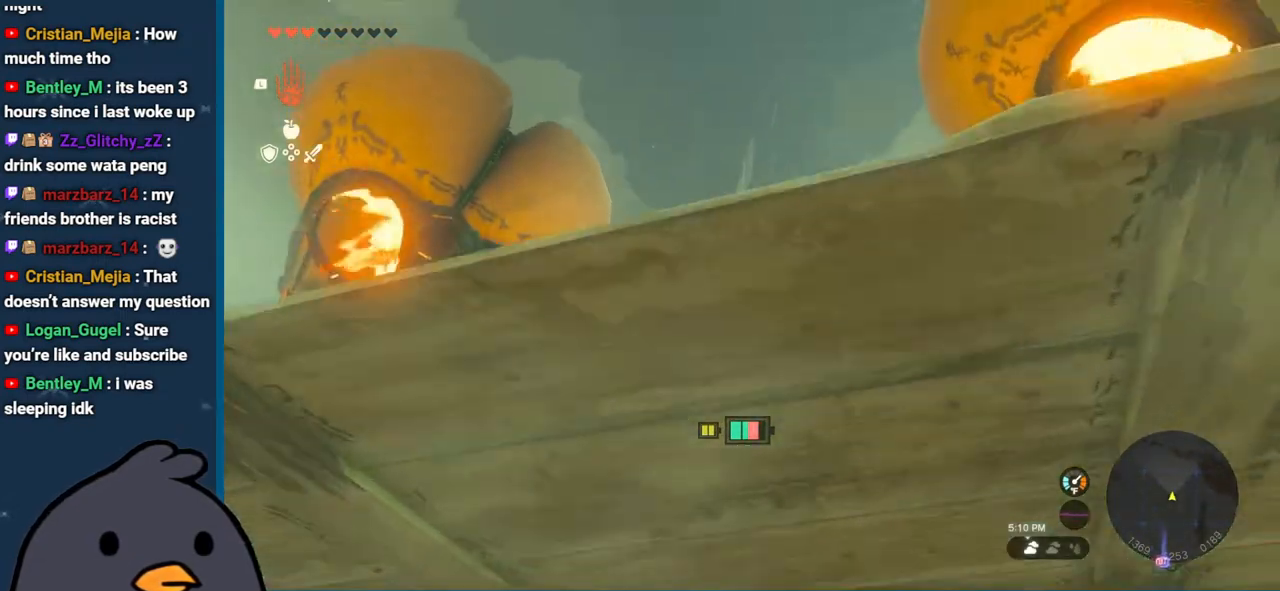
{"buttons": [], "left_stick": "center", "right_stick": "down", "events": [[217, "right_stick", "center"], [400, "right_stick", "down"]]}
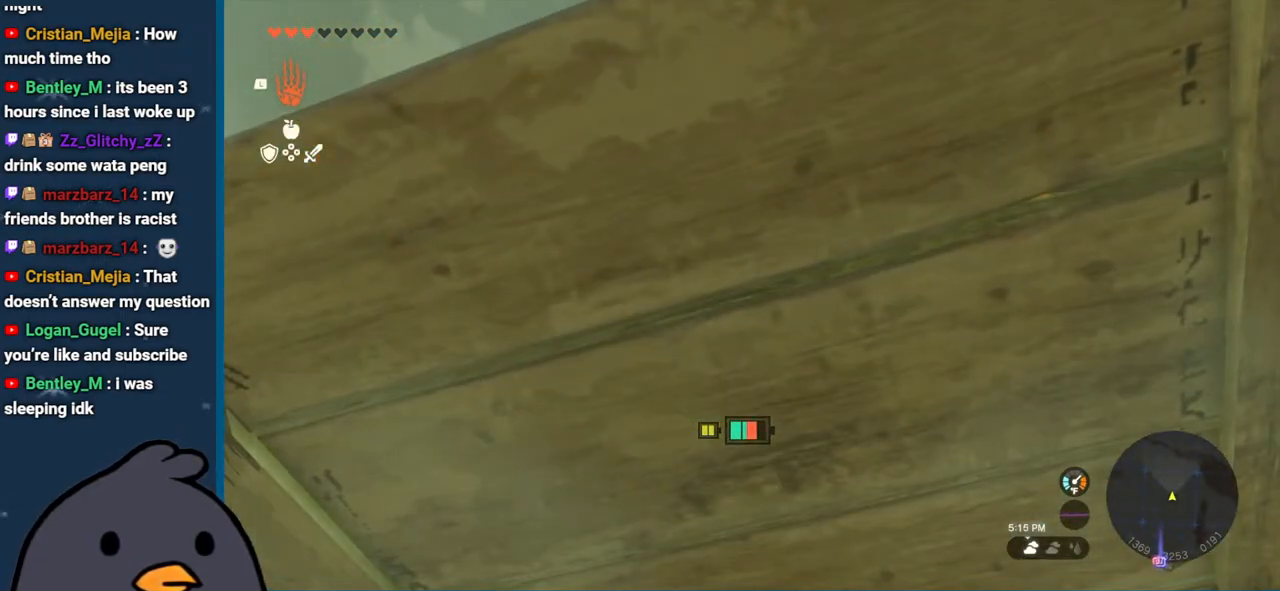
{"buttons": [], "left_stick": "center", "right_stick": "center", "events": [[233, "right_stick", "center"]]}
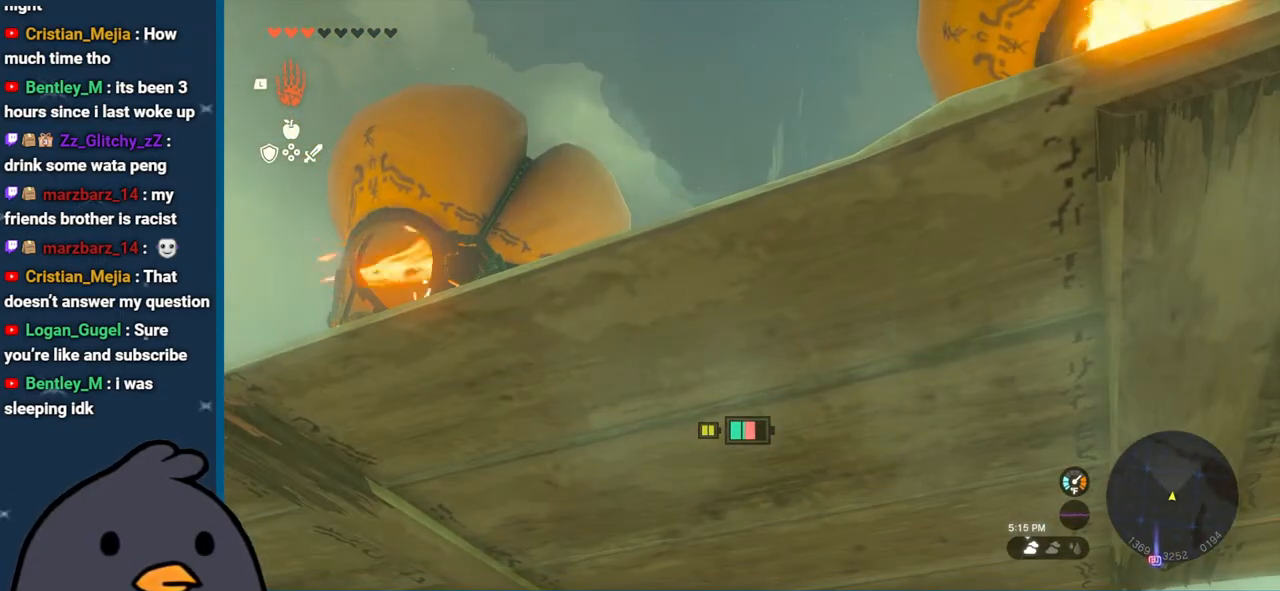
{"buttons": [], "left_stick": "center", "right_stick": "center", "events": [[100, "right_stick", "up"], [367, "right_stick", "center"]]}
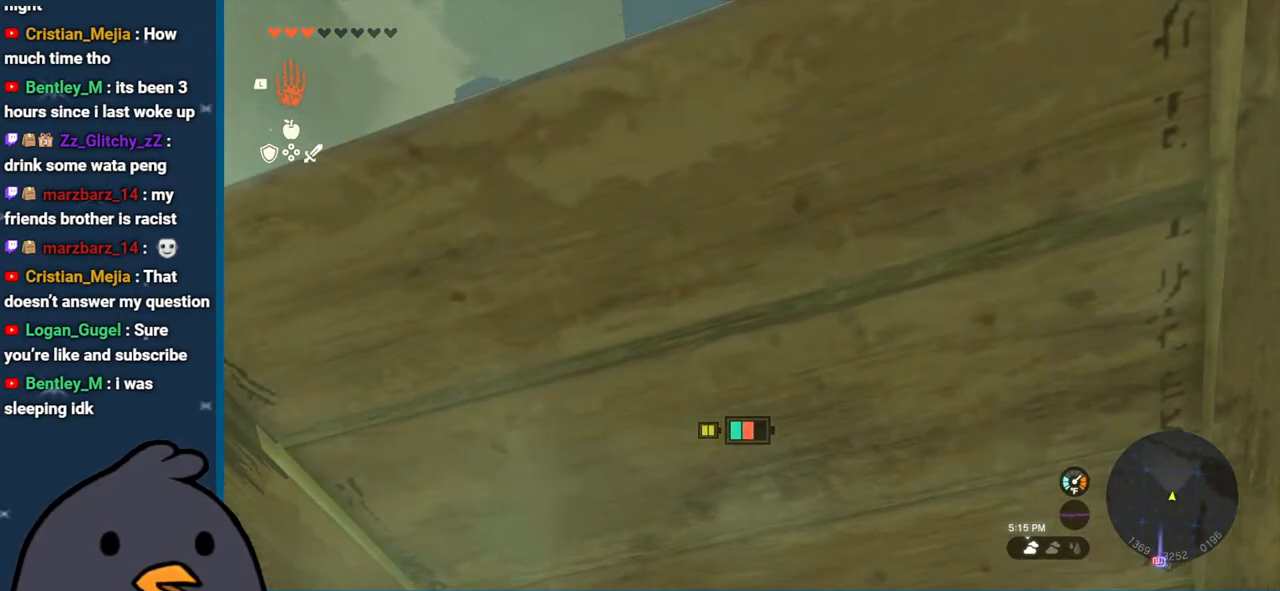
{"buttons": [], "left_stick": "center", "right_stick": "down", "events": [[100, "right_stick", "down"]]}
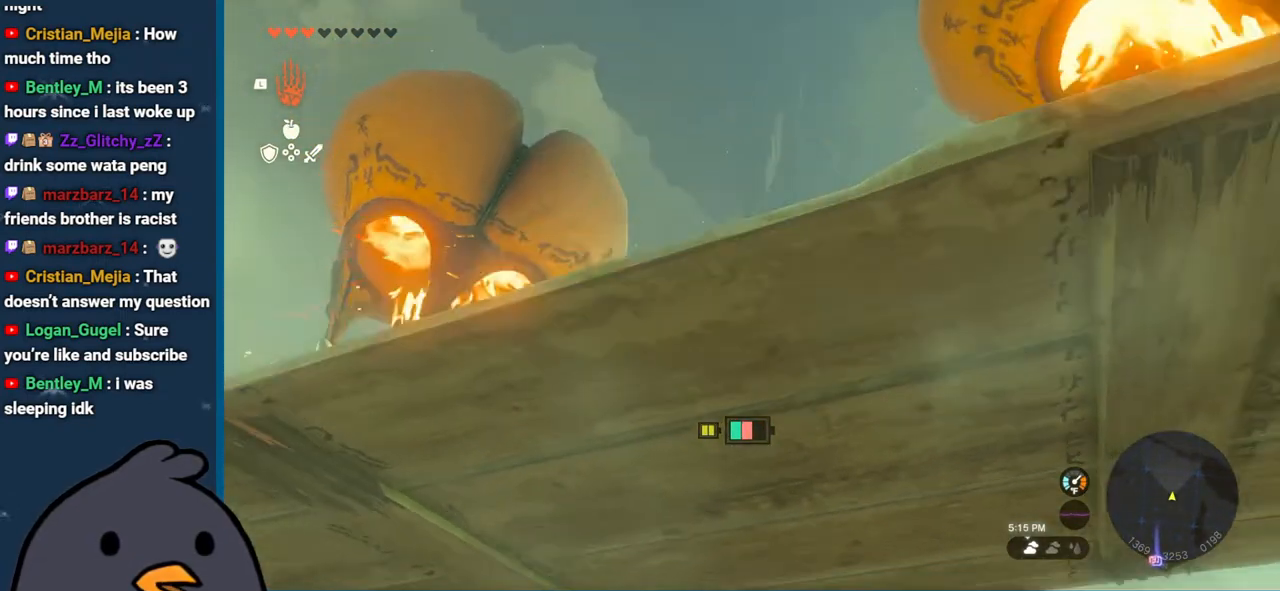
{"buttons": [], "left_stick": "center", "right_stick": "up", "events": [[117, "right_stick", "center"], [250, "right_stick", "up"]]}
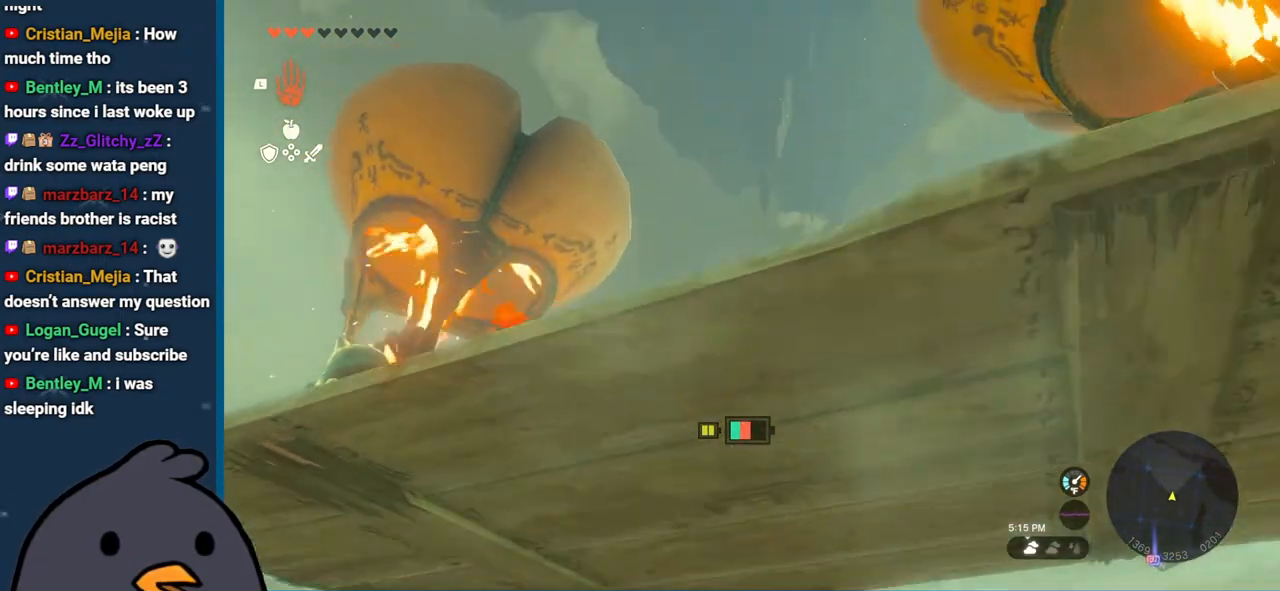
{"buttons": [], "left_stick": "center", "right_stick": "down", "events": [[100, "right_stick", "center"], [283, "right_stick", "down"]]}
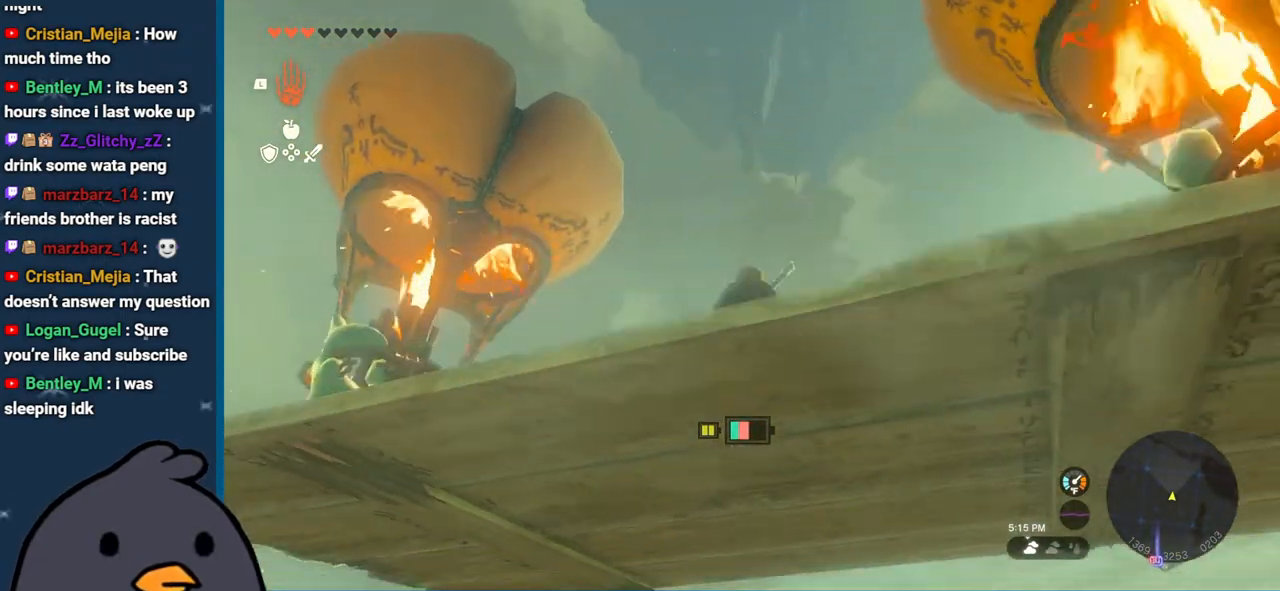
{"buttons": [], "left_stick": "center", "right_stick": "center", "events": [[200, "right_stick", "center"]]}
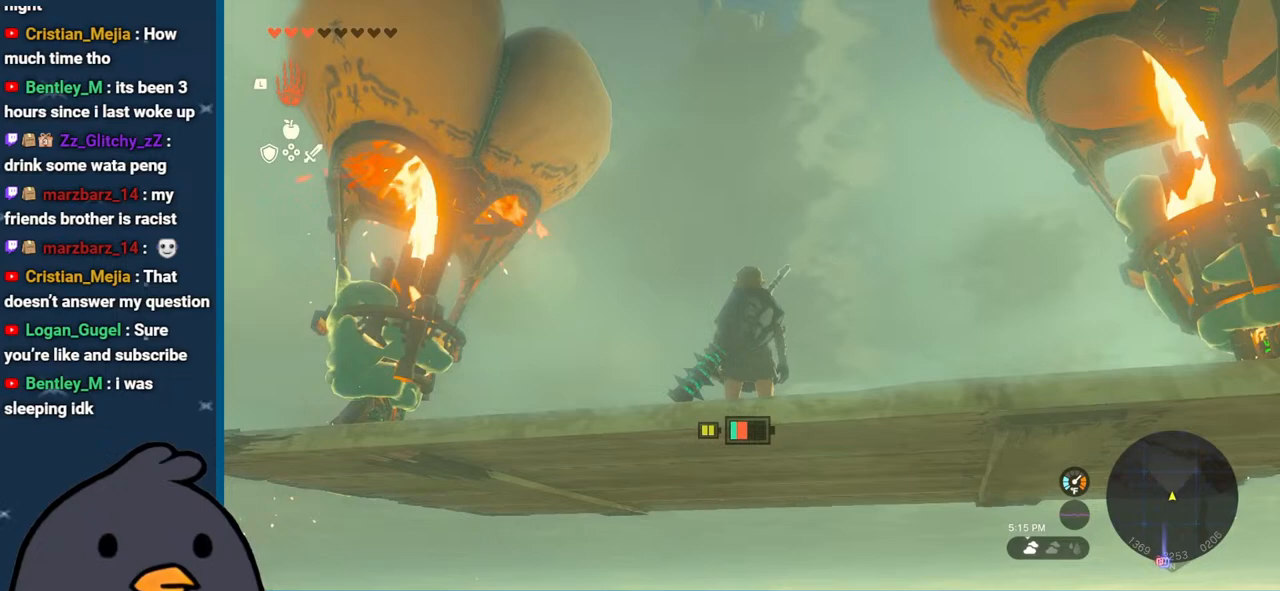
{"buttons": [], "left_stick": "center", "right_stick": "center", "events": []}
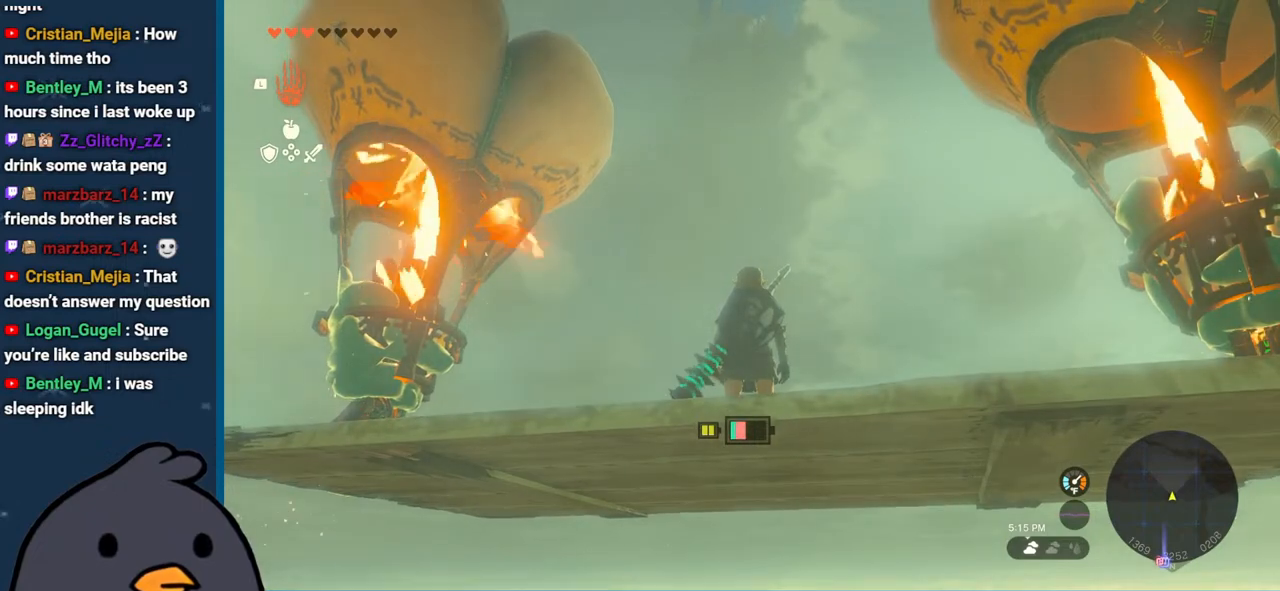
{"buttons": [], "left_stick": "center", "right_stick": "center", "events": [[183, "right_stick", "down"], [383, "right_stick", "center"]]}
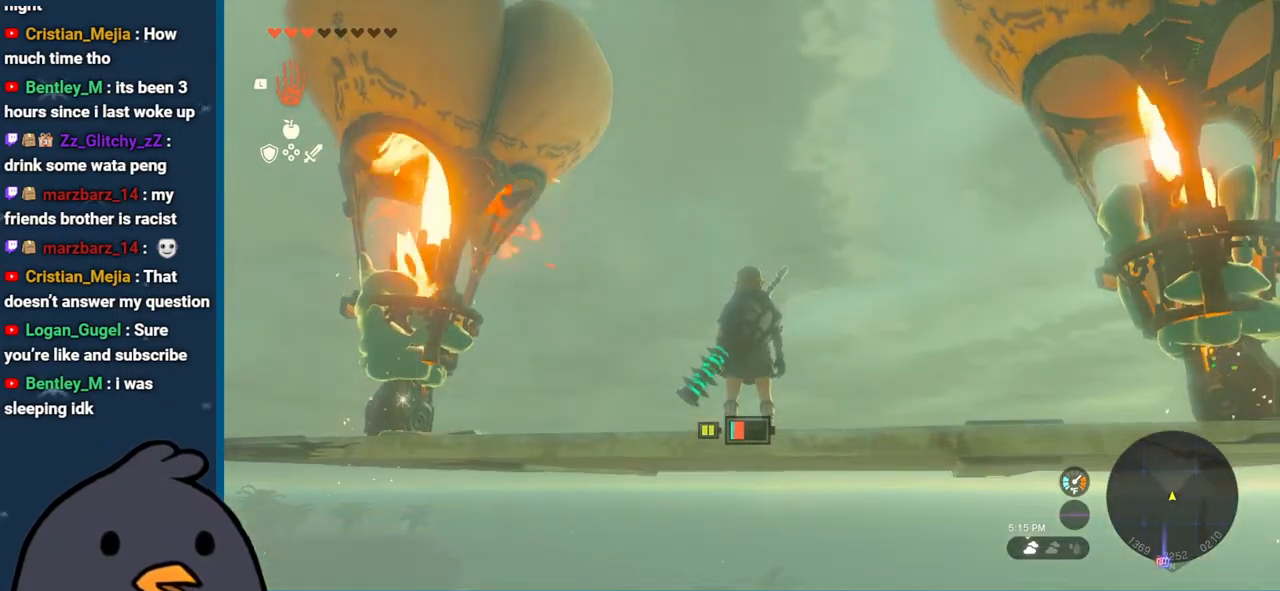
{"buttons": [], "left_stick": "center", "right_stick": "center", "events": []}
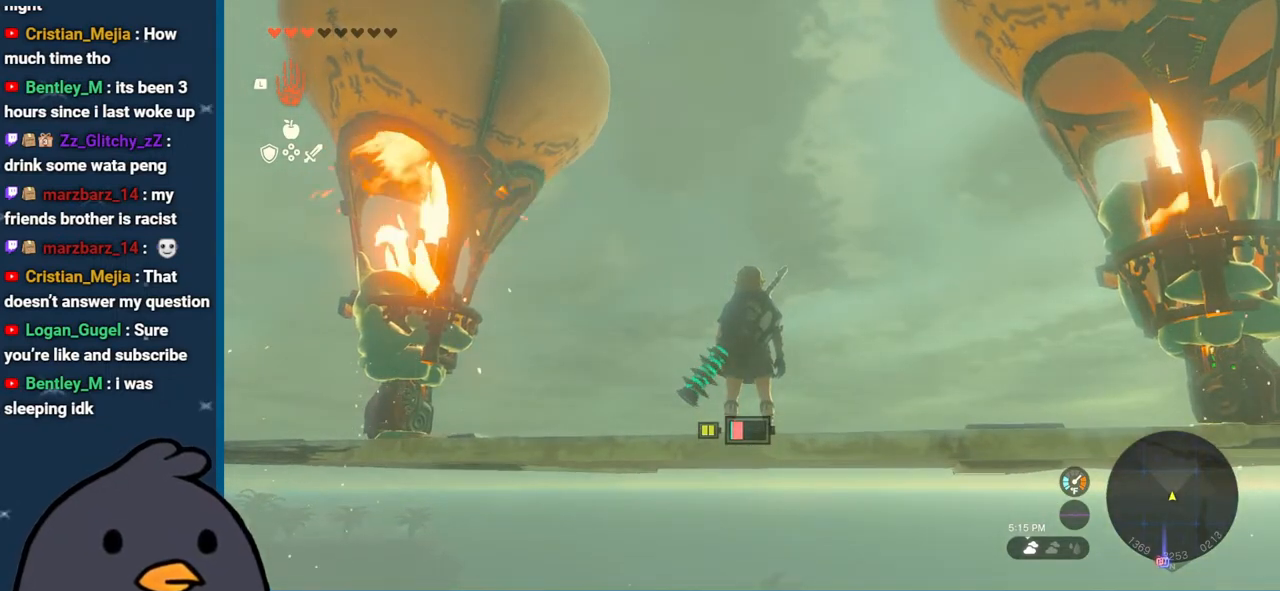
{"buttons": [], "left_stick": "center", "right_stick": "center", "events": []}
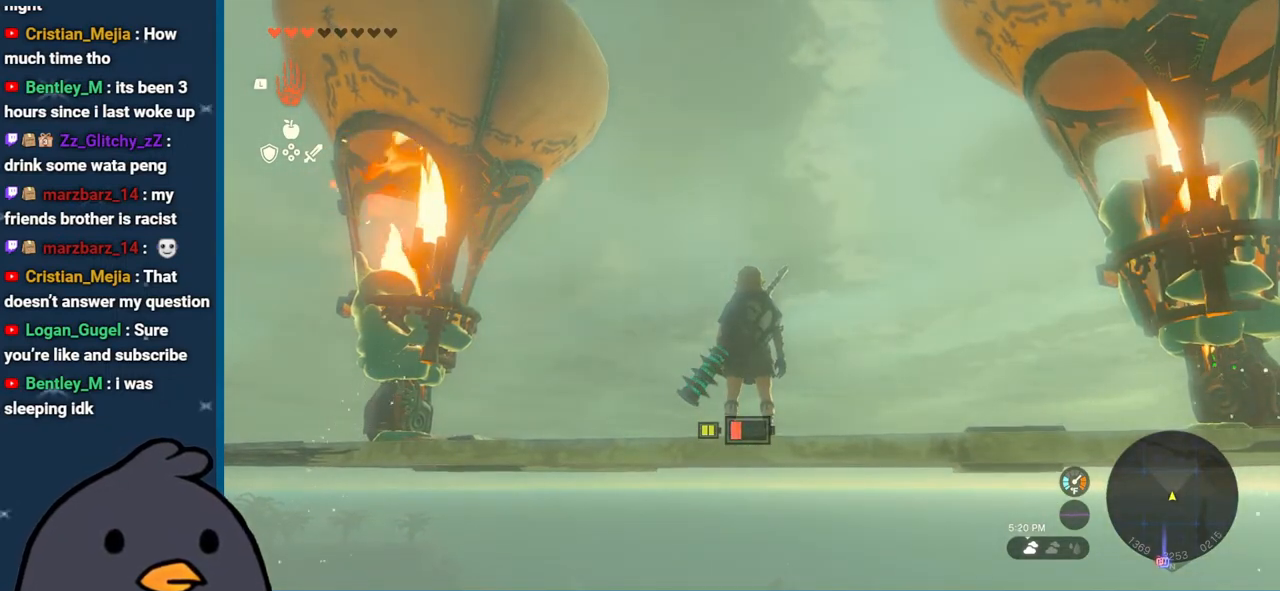
{"buttons": [], "left_stick": "center", "right_stick": "center", "events": []}
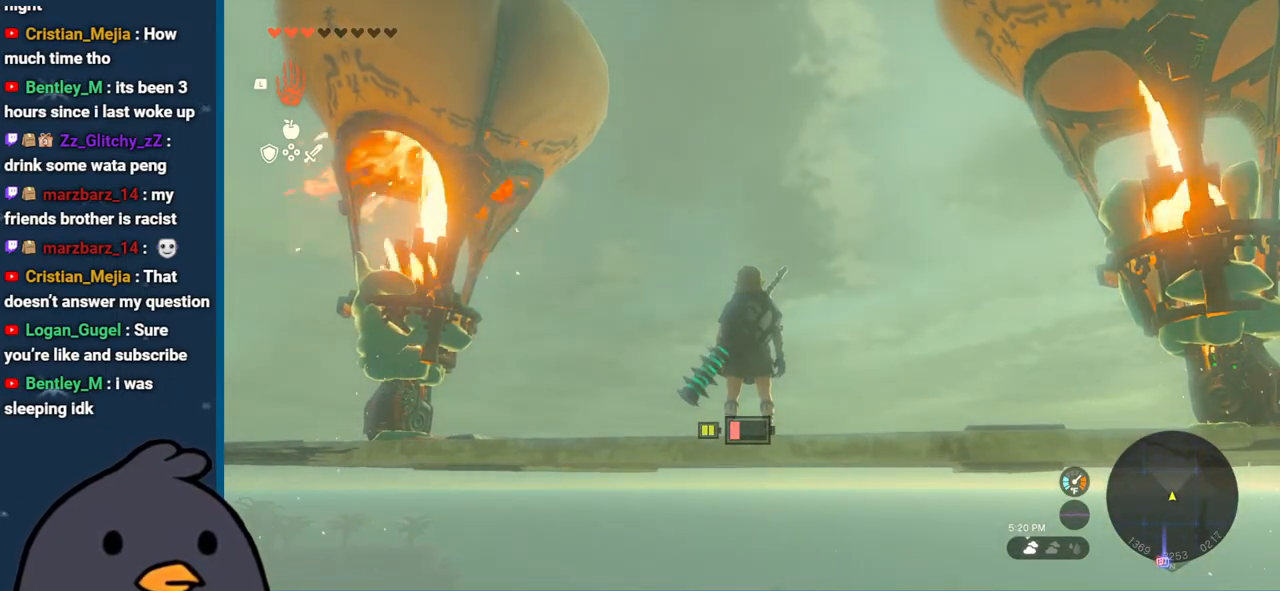
{"buttons": [], "left_stick": "center", "right_stick": "center", "events": []}
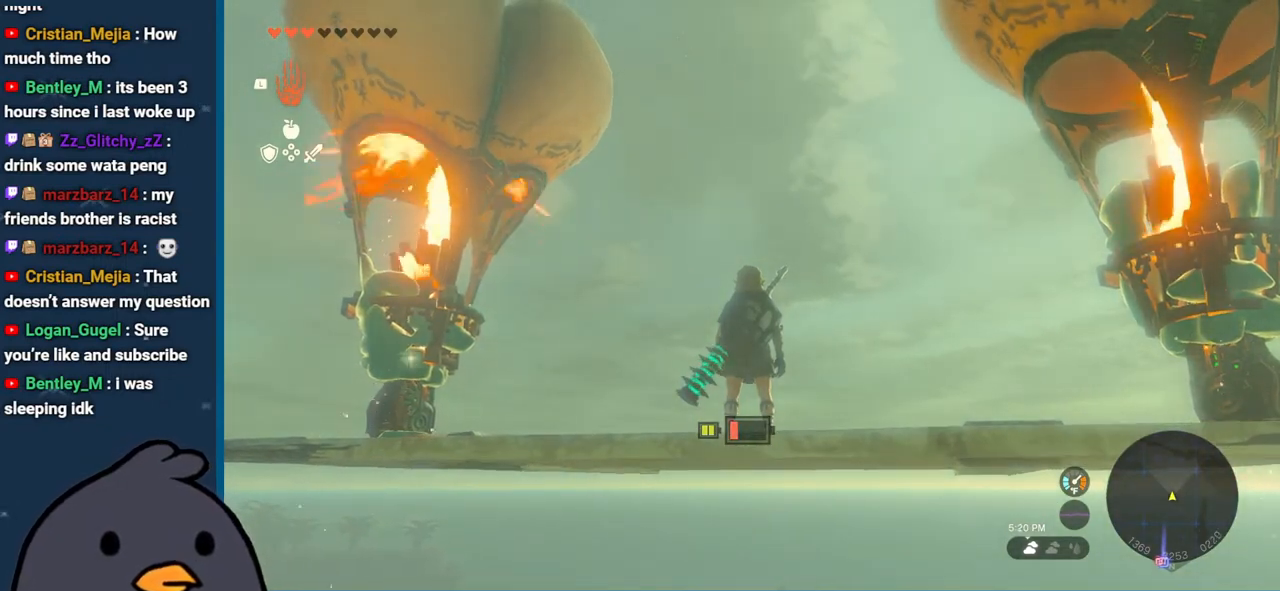
{"buttons": [], "left_stick": "center", "right_stick": "center", "events": []}
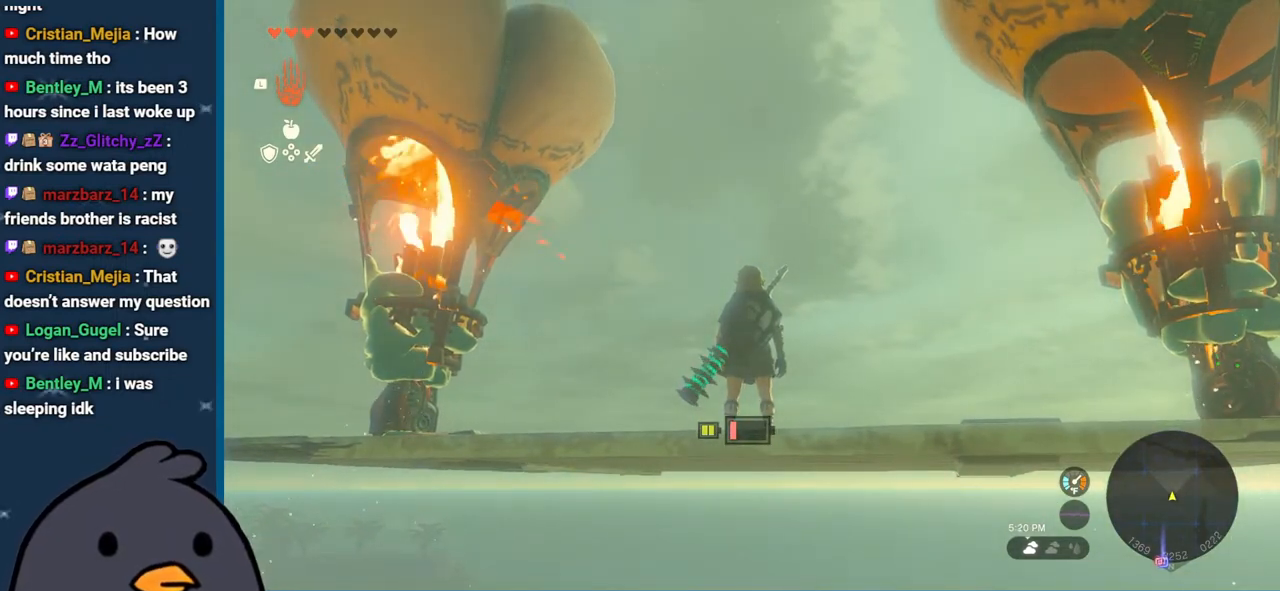
{"buttons": [], "left_stick": "center", "right_stick": "center", "events": []}
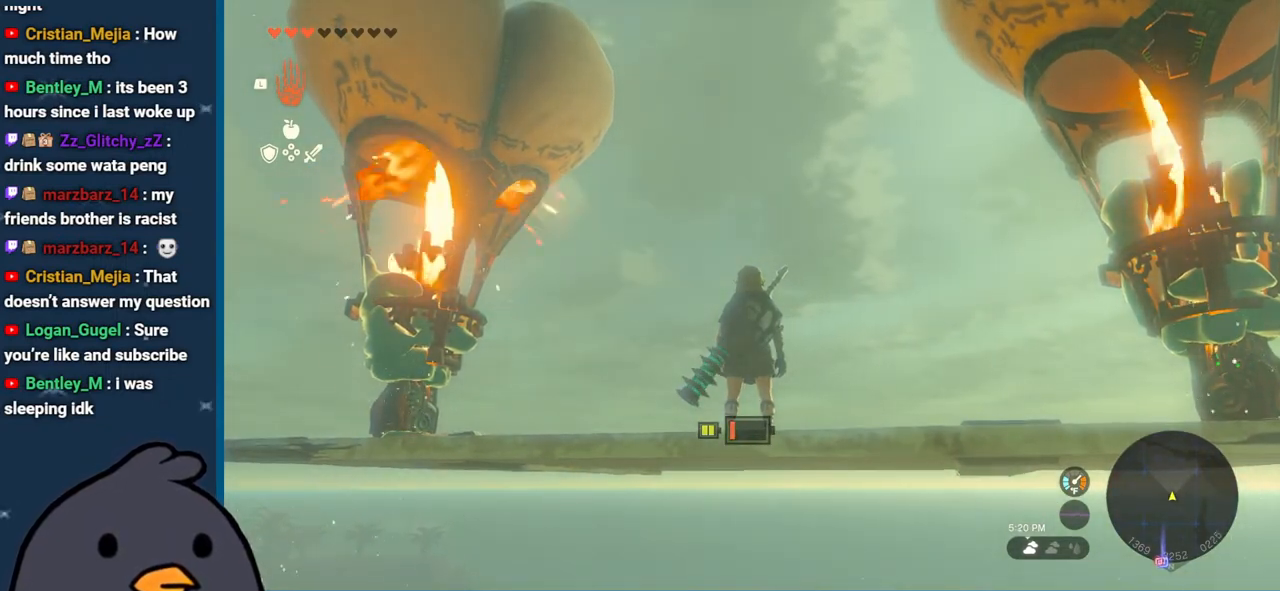
{"buttons": [], "left_stick": "center", "right_stick": "center", "events": []}
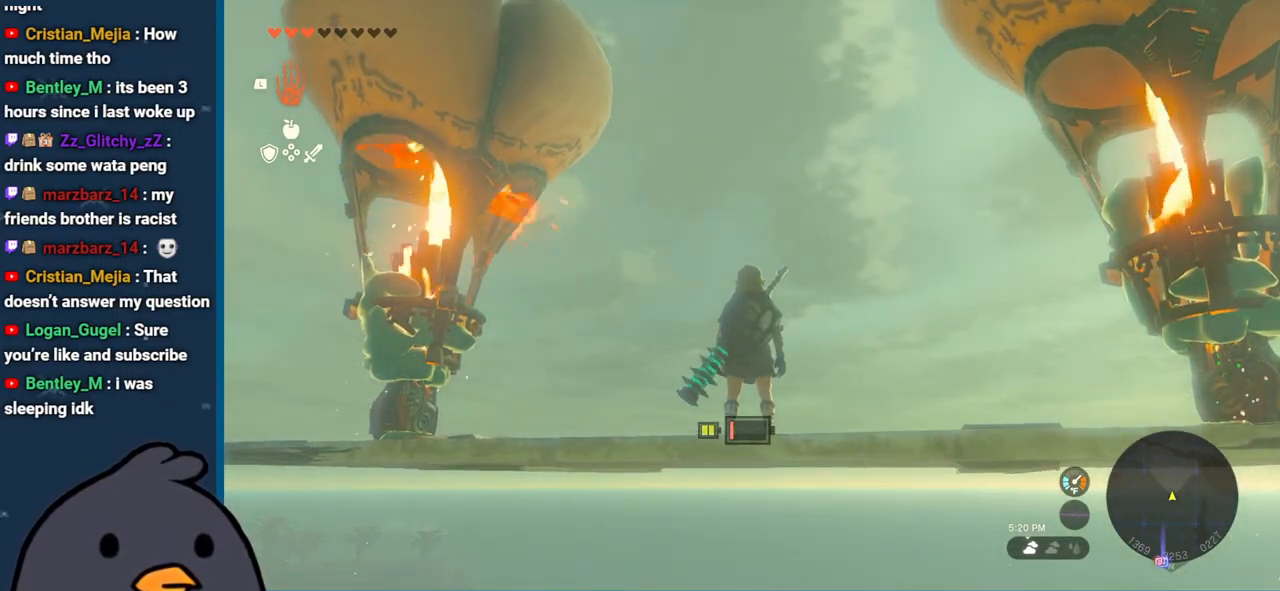
{"buttons": [], "left_stick": "center", "right_stick": "down-left", "events": [[317, "right_stick", "down-left"]]}
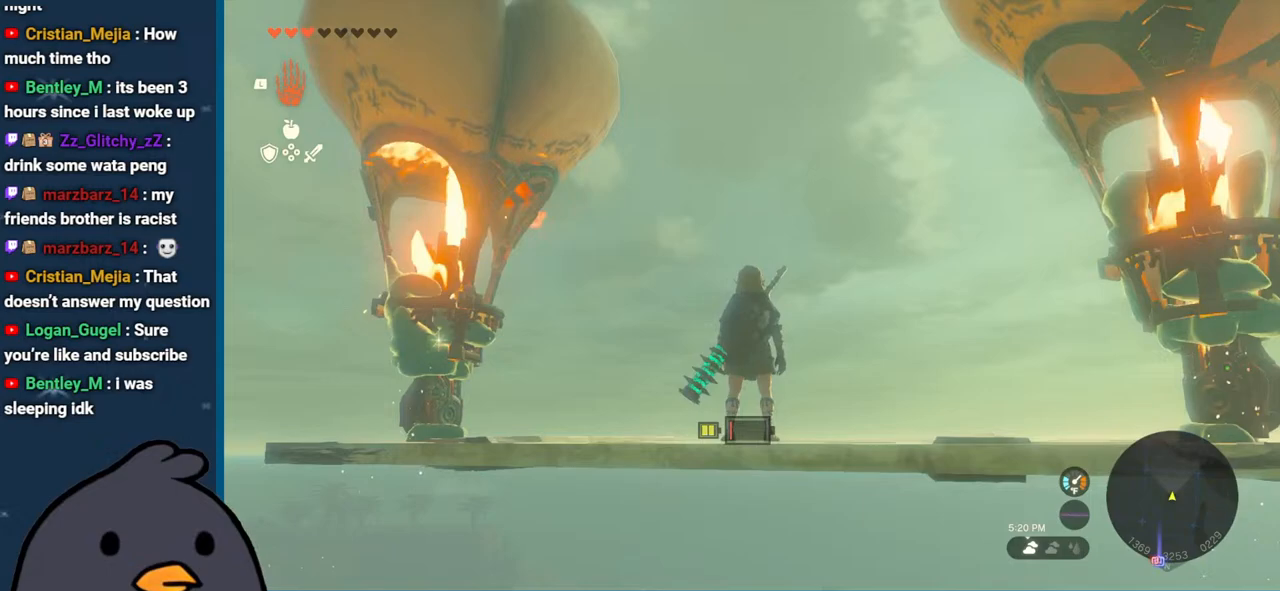
{"buttons": [], "left_stick": "center", "right_stick": "center", "events": [[83, "right_stick", "center"]]}
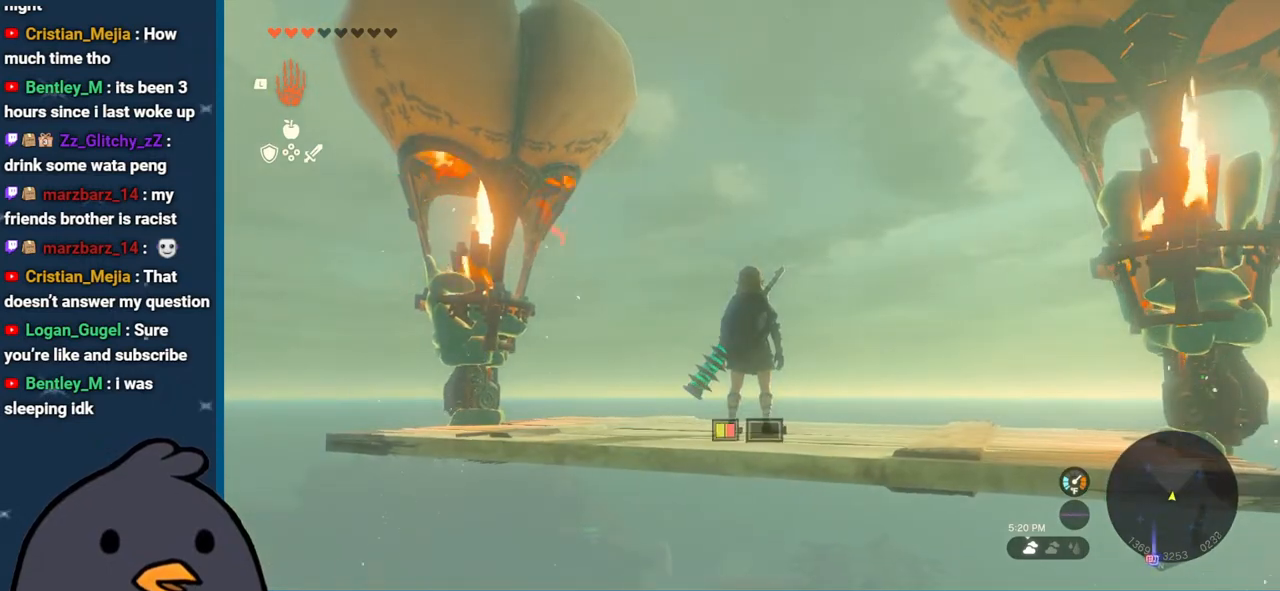
{"buttons": [], "left_stick": "center", "right_stick": "up", "events": [[200, "right_stick", "up"]]}
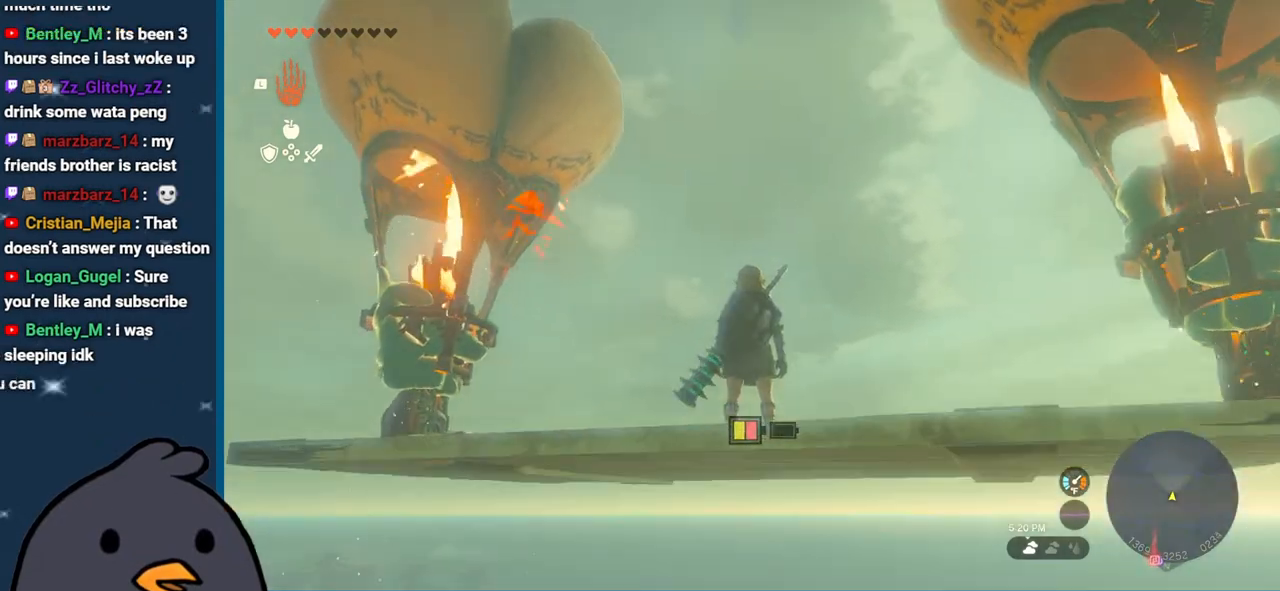
{"buttons": [], "left_stick": "center", "right_stick": "center", "events": [[150, "right_stick", "center"], [367, "right_stick", "down"], [500, "right_stick", "center"]]}
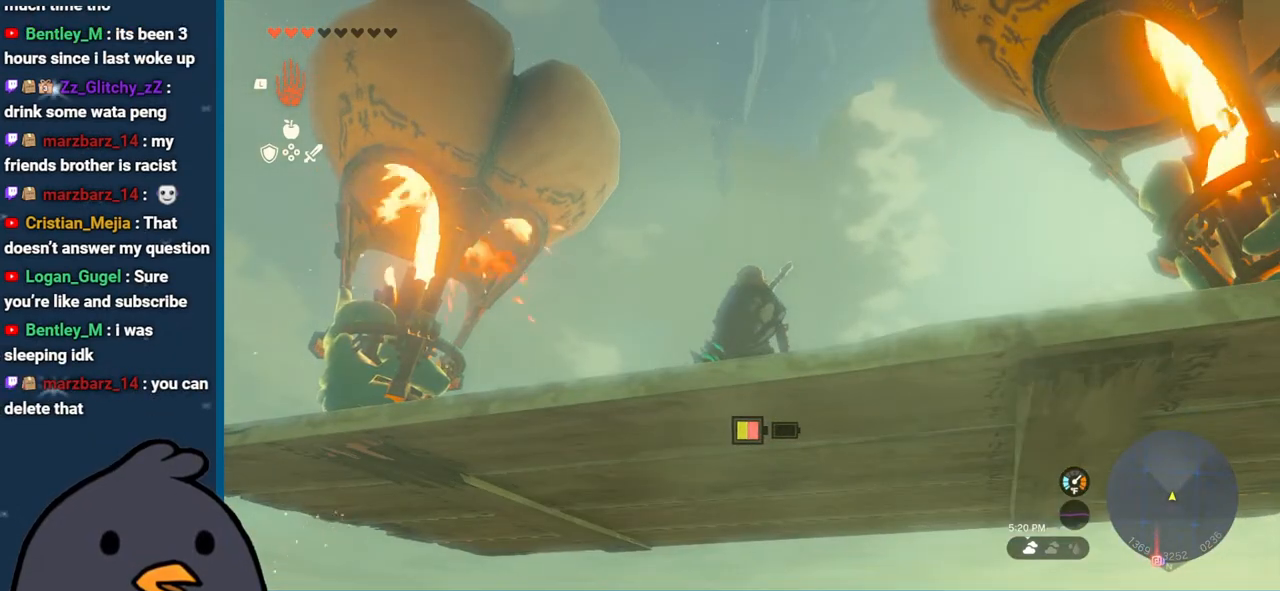
{"buttons": [], "left_stick": "center", "right_stick": "center", "events": [[67, "right_stick", "up"], [250, "right_stick", "center"]]}
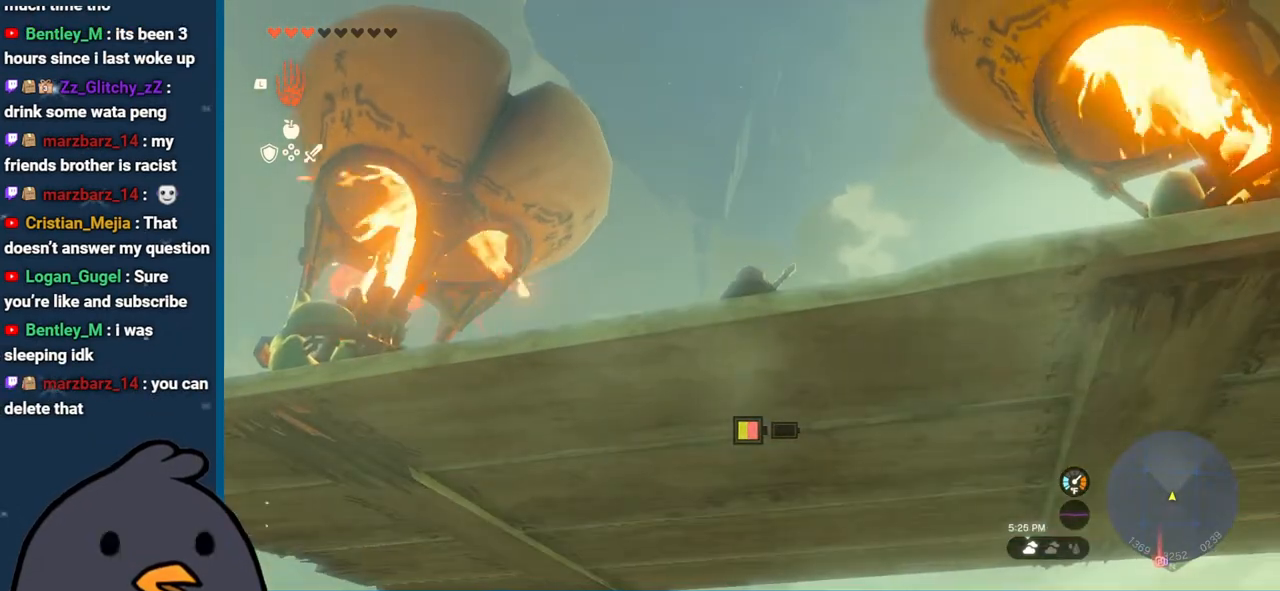
{"buttons": ["START"], "left_stick": "center", "right_stick": "center", "events": [[433, "START", "down"]]}
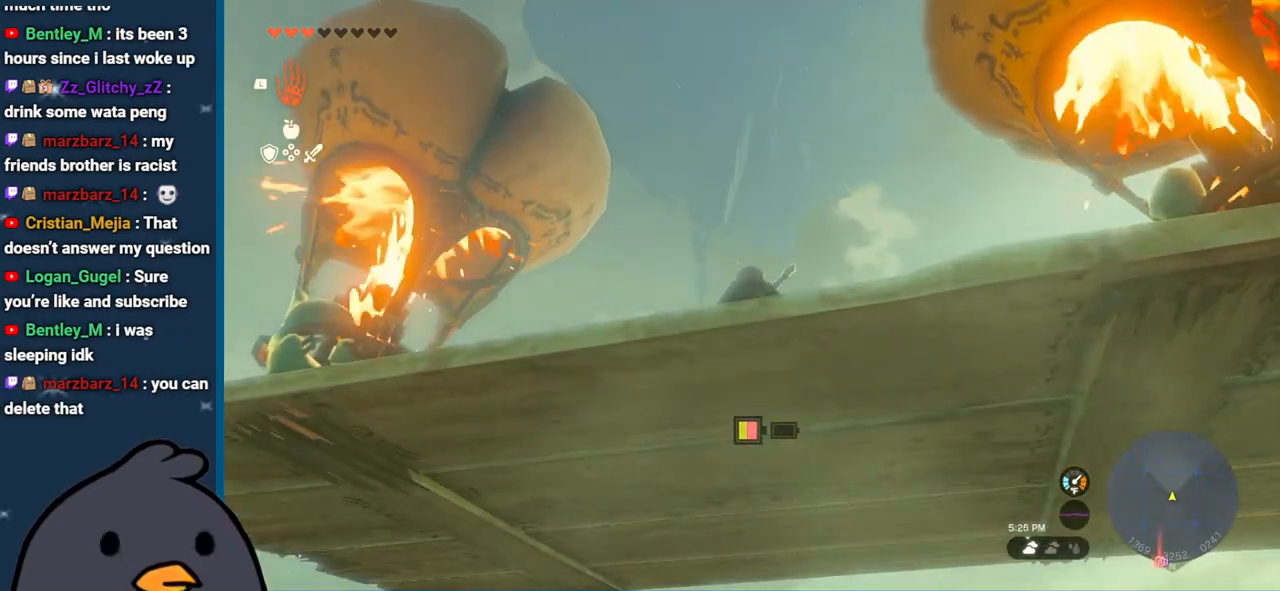
{"buttons": [], "left_stick": "center", "right_stick": "center", "events": [[50, "START", "up"]]}